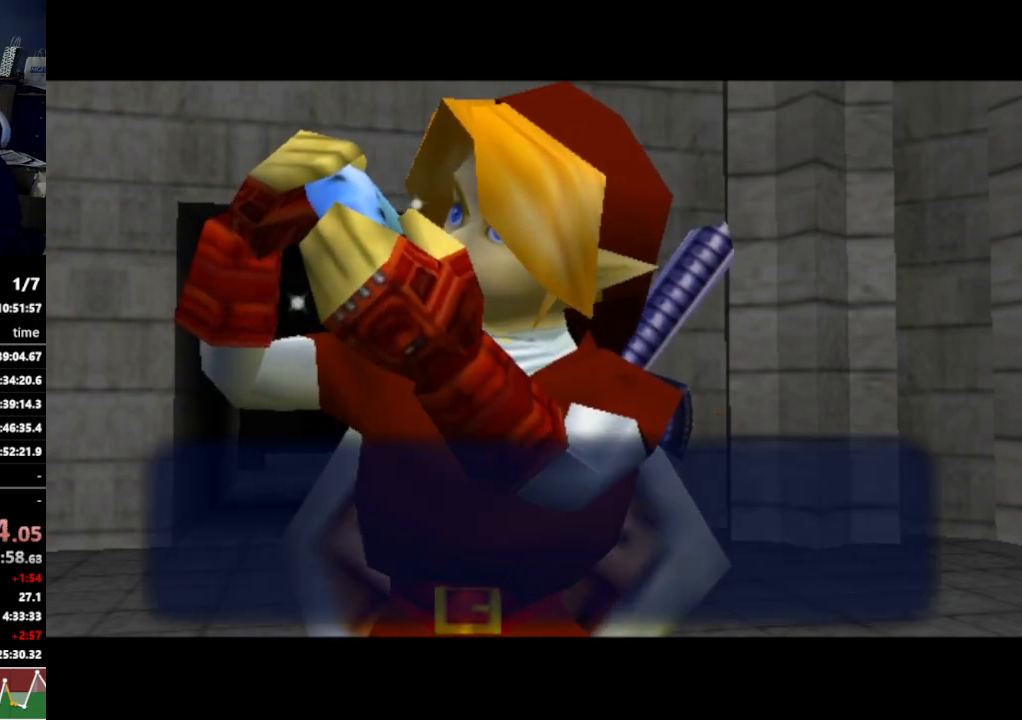
Gameplay with a controller (Nintendo layout); each line is a JSON object with the inputs held at the frame after it. "events" lists button and stick changes between this image and that frame as [ms after this image, input, new state], when the widget could be followed in between. Not read: L3 R3.
{"buttons": [], "left_stick": "center", "right_stick": "center", "events": [[433, "A", "down"], [467, "A", "up"]]}
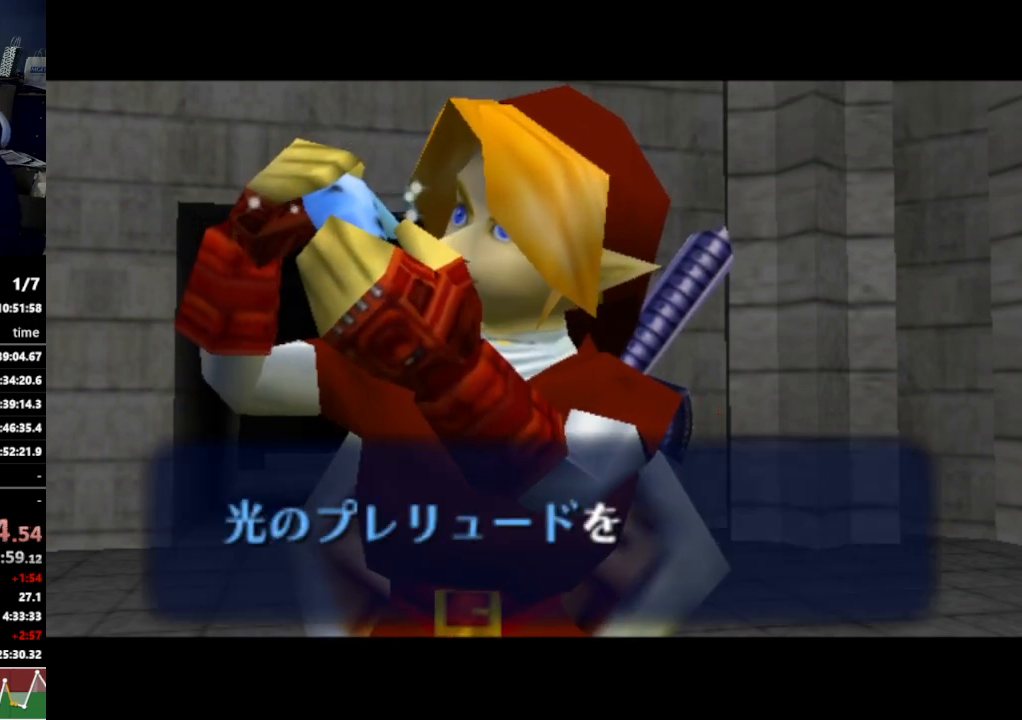
{"buttons": [], "left_stick": "center", "right_stick": "center", "events": [[67, "B", "down"], [100, "B", "up"], [133, "A", "down"], [167, "A", "up"], [167, "B", "down"], [200, "A", "down"], [200, "B", "up"], [267, "A", "up"], [267, "B", "down"], [300, "A", "down"], [300, "B", "up"], [367, "A", "up"], [400, "A", "down"], [467, "A", "up"]]}
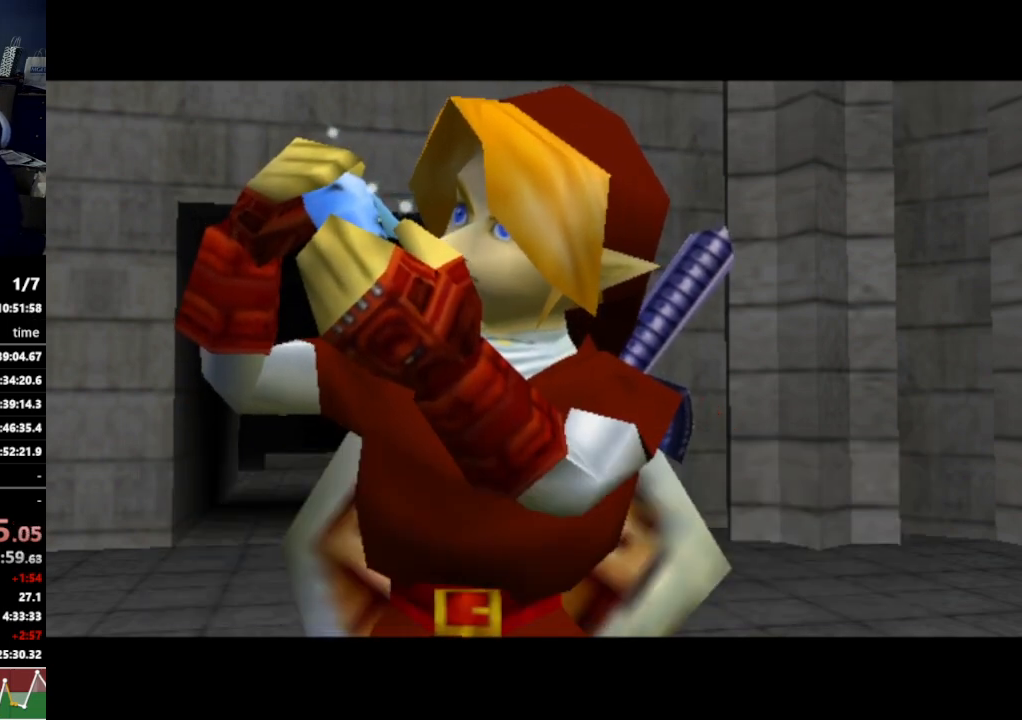
{"buttons": [], "left_stick": "center", "right_stick": "center", "events": []}
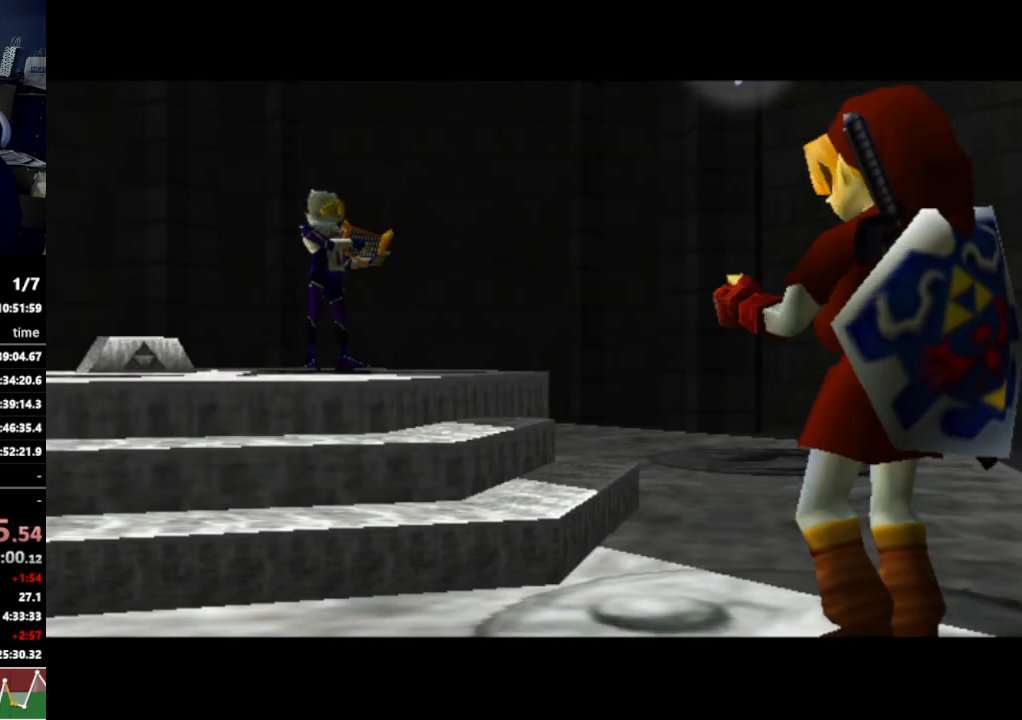
{"buttons": [], "left_stick": "center", "right_stick": "center", "events": []}
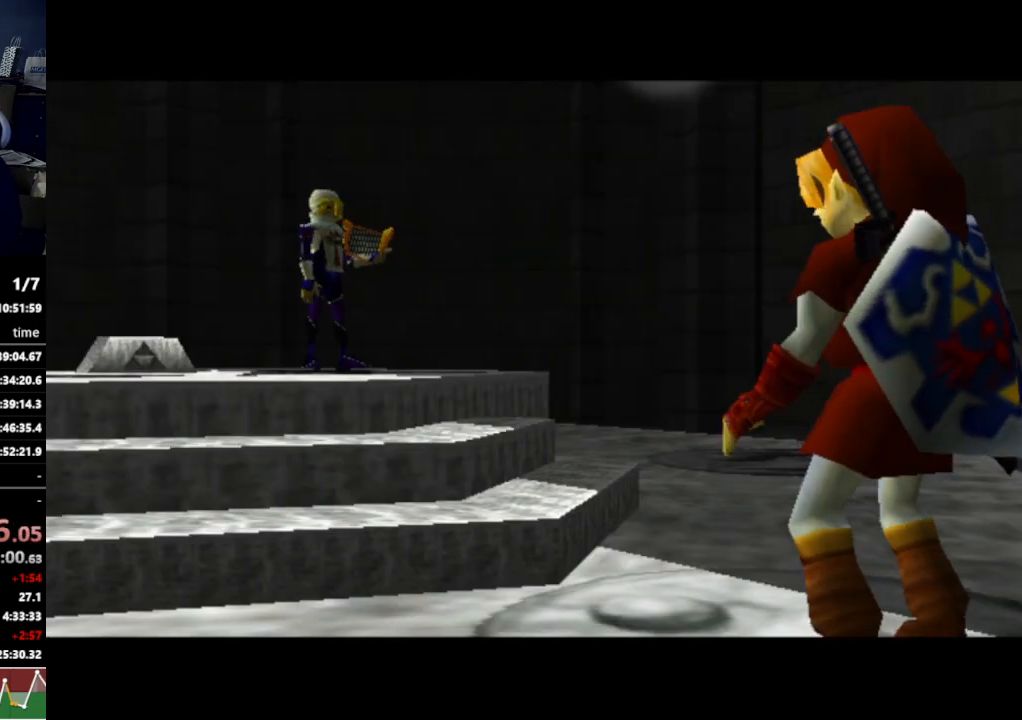
{"buttons": [], "left_stick": "center", "right_stick": "center", "events": []}
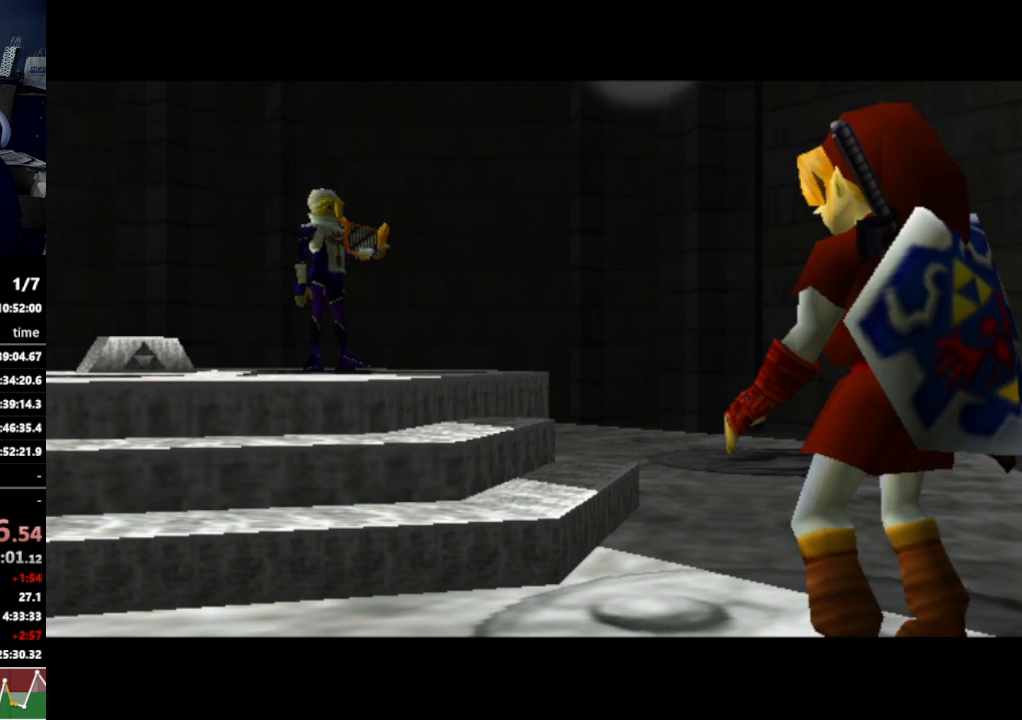
{"buttons": [], "left_stick": "center", "right_stick": "center", "events": []}
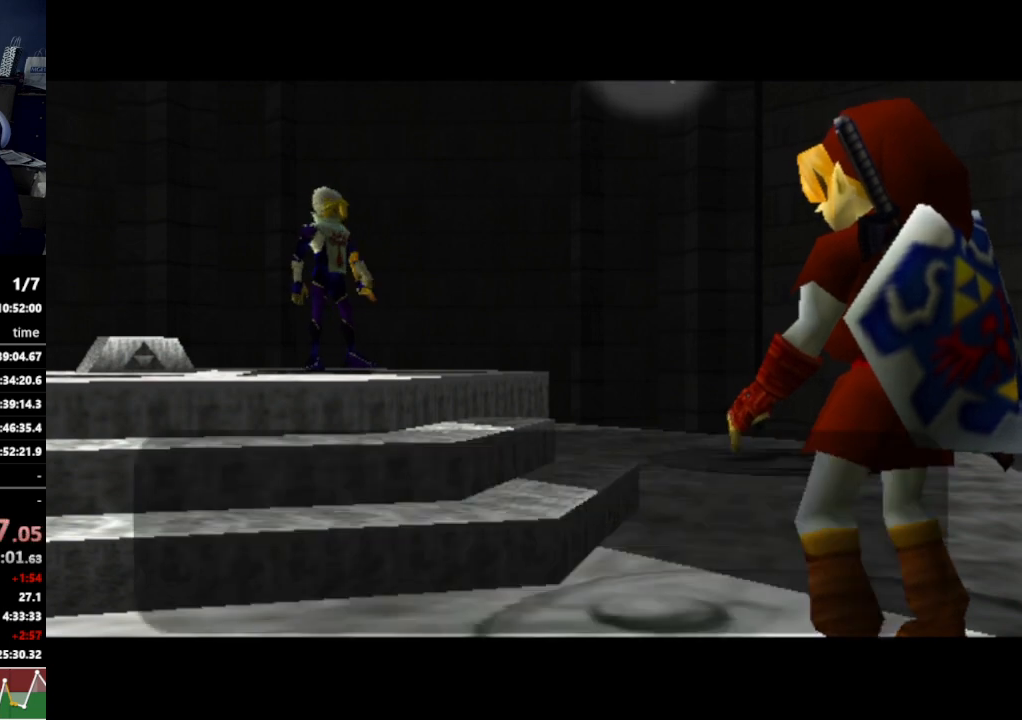
{"buttons": [], "left_stick": "center", "right_stick": "center", "events": []}
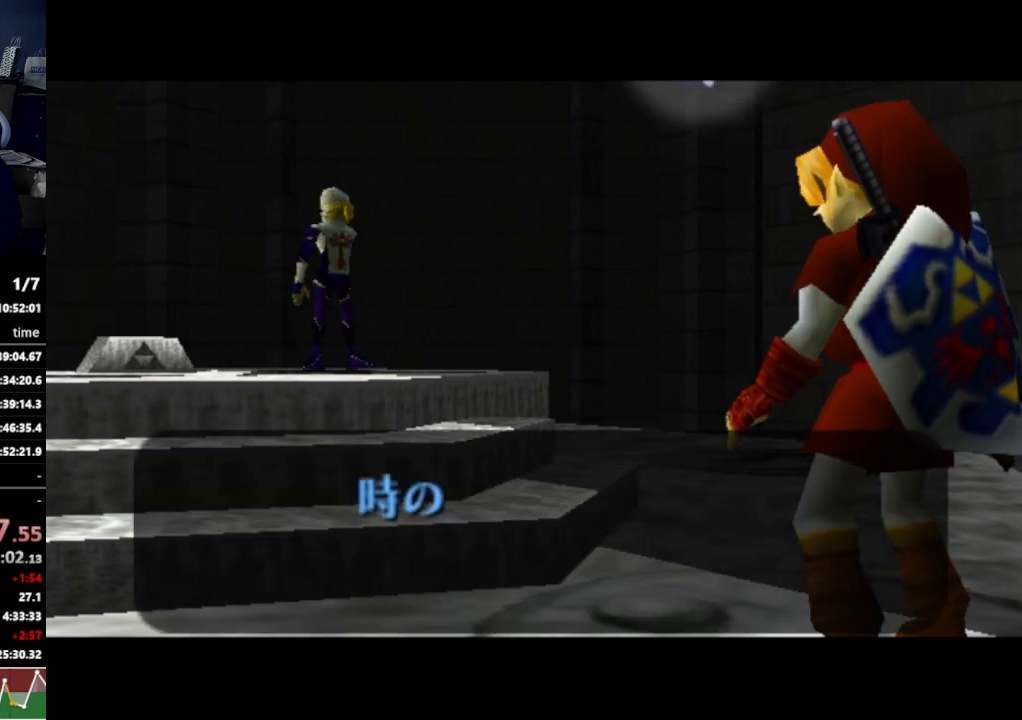
{"buttons": [], "left_stick": "center", "right_stick": "center", "events": []}
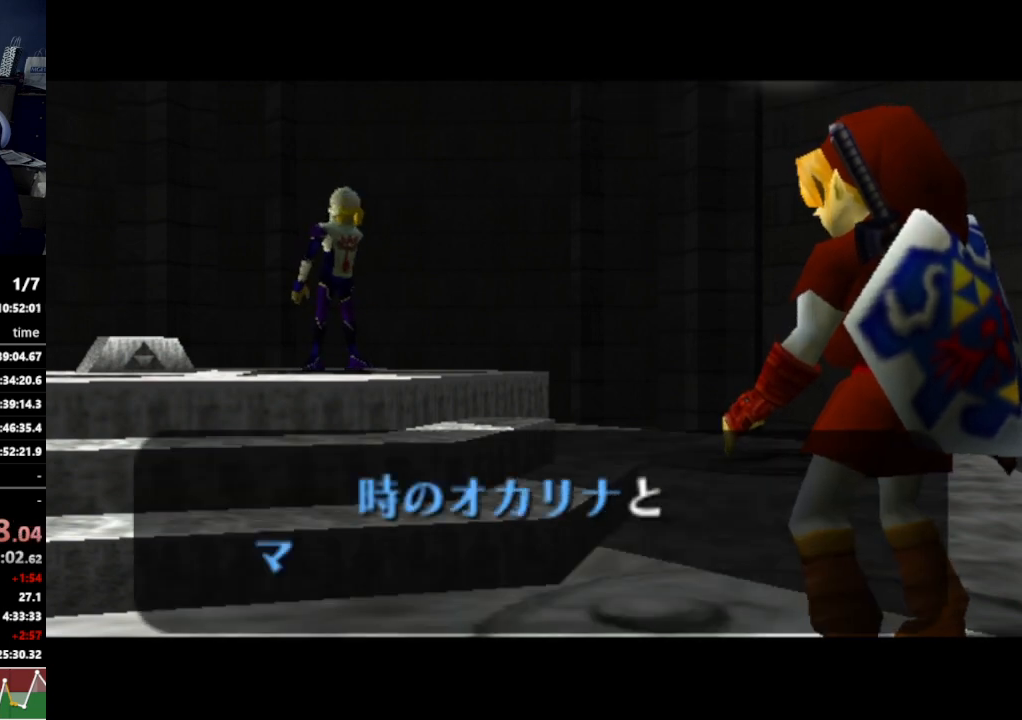
{"buttons": ["A"], "left_stick": "center", "right_stick": "center", "events": [[200, "A", "down"], [200, "B", "down"], [233, "A", "up"], [233, "B", "up"], [300, "A", "down"], [333, "A", "up"], [333, "B", "down"], [367, "B", "up"], [400, "A", "down"], [433, "A", "up"], [433, "B", "down"], [467, "B", "up"], [500, "A", "down"]]}
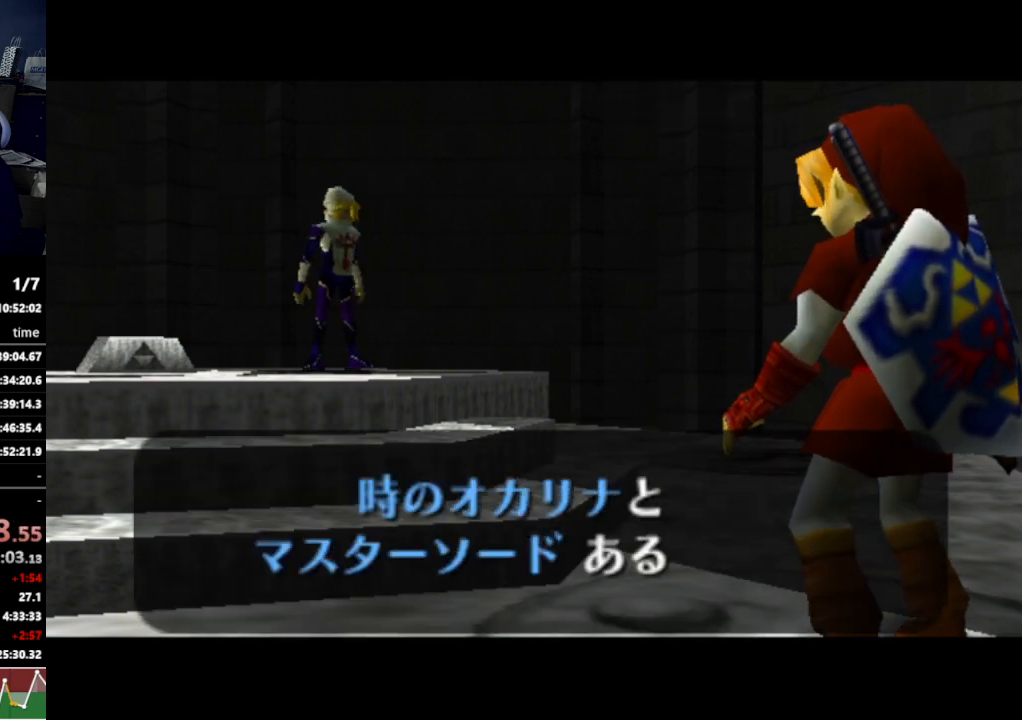
{"buttons": [], "left_stick": "center", "right_stick": "center", "events": [[33, "A", "up"], [33, "B", "down"], [67, "B", "up"], [100, "A", "down"], [133, "A", "up"], [167, "B", "down"], [200, "A", "down"], [200, "B", "up"], [233, "A", "up"]]}
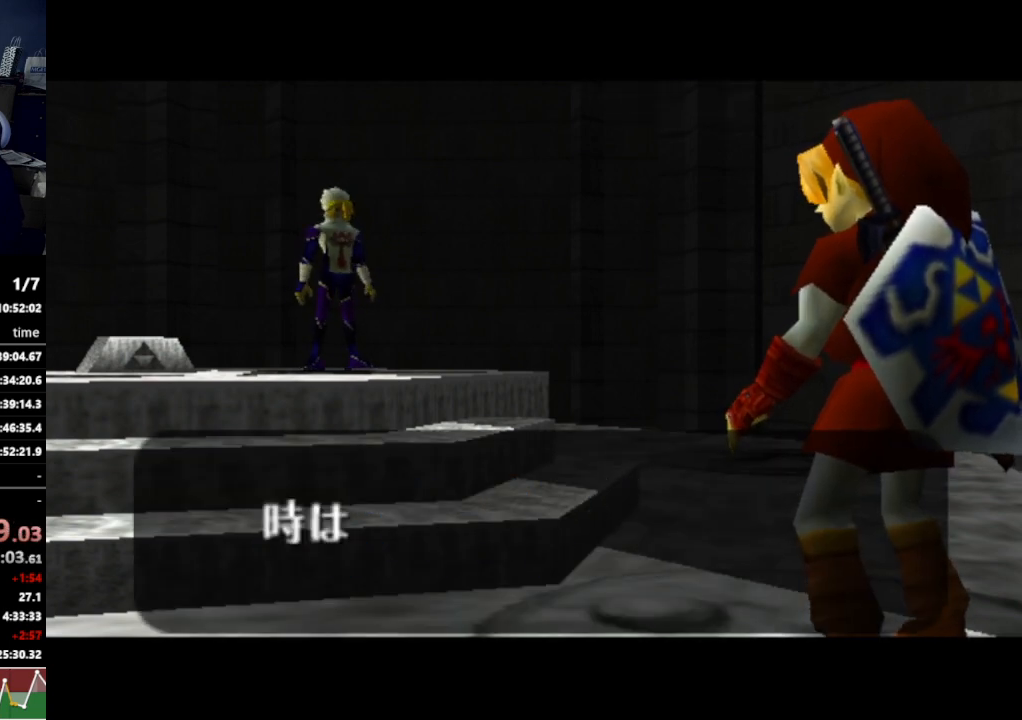
{"buttons": ["B"], "left_stick": "center", "right_stick": "center", "events": [[367, "A", "down"], [400, "A", "up"], [433, "A", "down"], [467, "A", "up"], [500, "B", "down"]]}
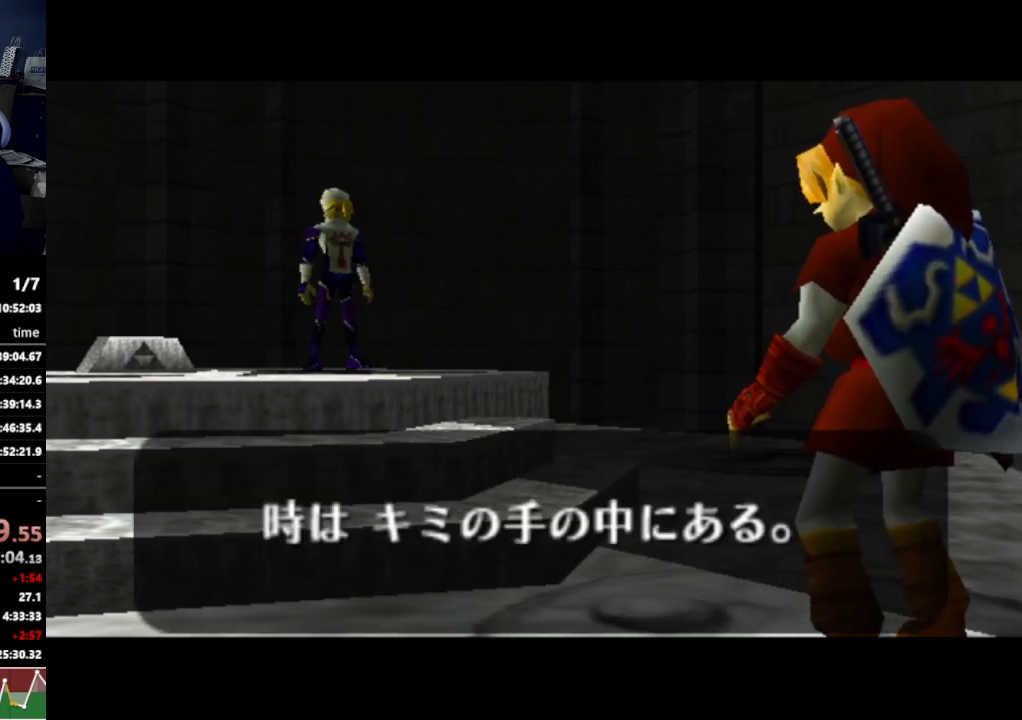
{"buttons": [], "left_stick": "center", "right_stick": "center", "events": [[33, "A", "down"], [33, "B", "up"], [100, "A", "up"], [133, "A", "down"], [167, "A", "up"]]}
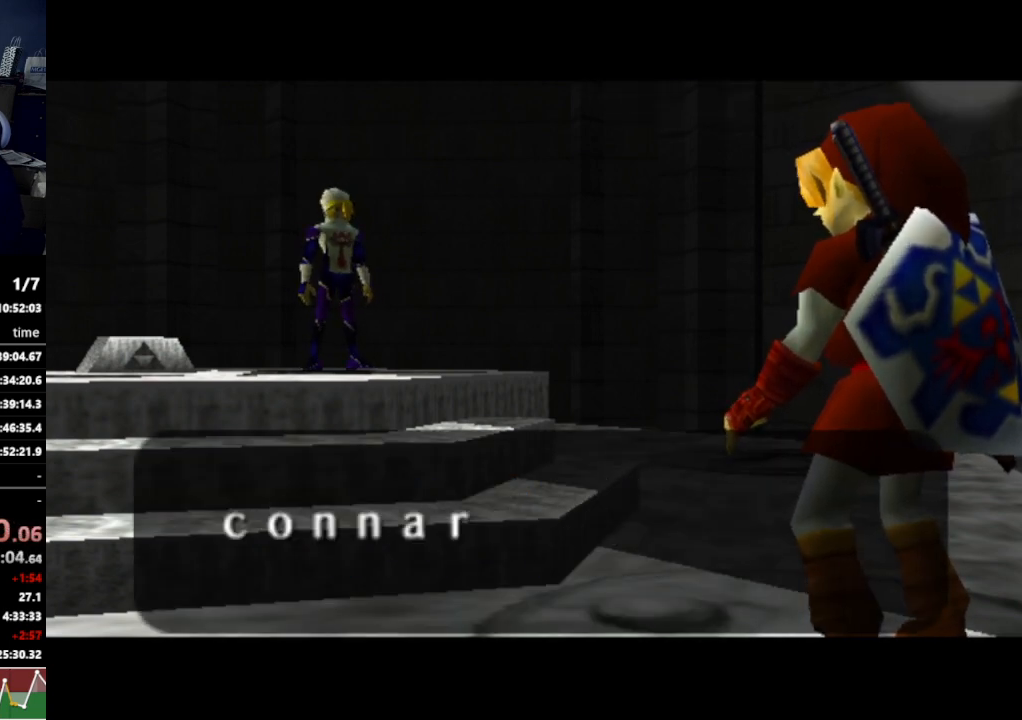
{"buttons": [], "left_stick": "center", "right_stick": "center", "events": [[233, "A", "down"], [367, "A", "up"], [433, "A", "down"], [467, "A", "up"], [467, "B", "down"], [500, "B", "up"]]}
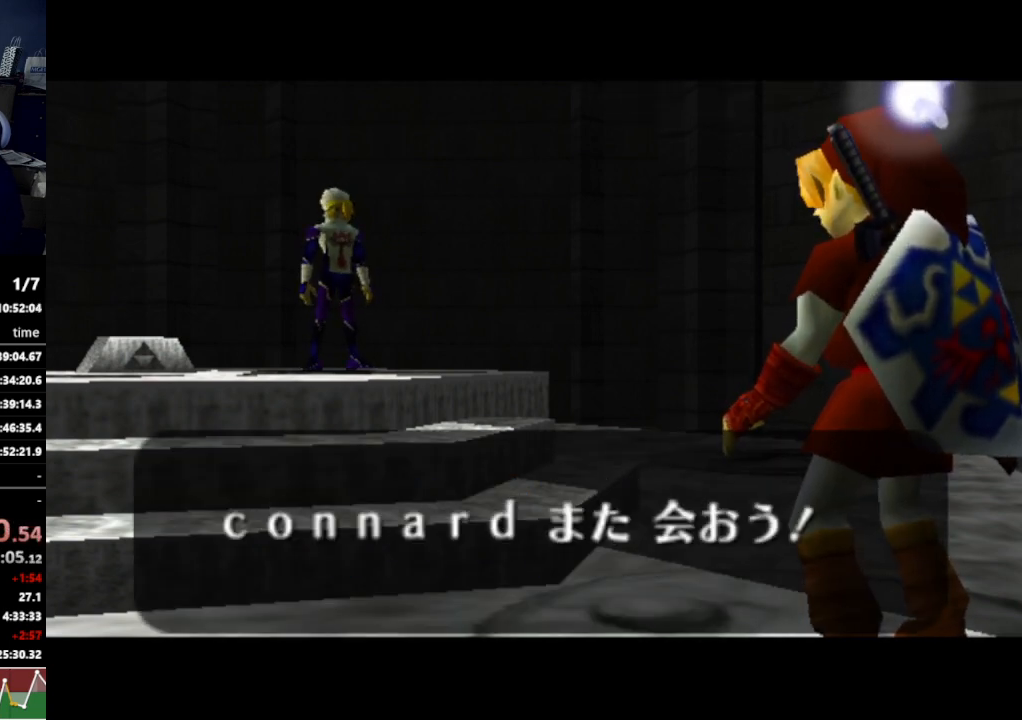
{"buttons": [], "left_stick": "center", "right_stick": "center", "events": [[33, "A", "down"], [67, "A", "up"]]}
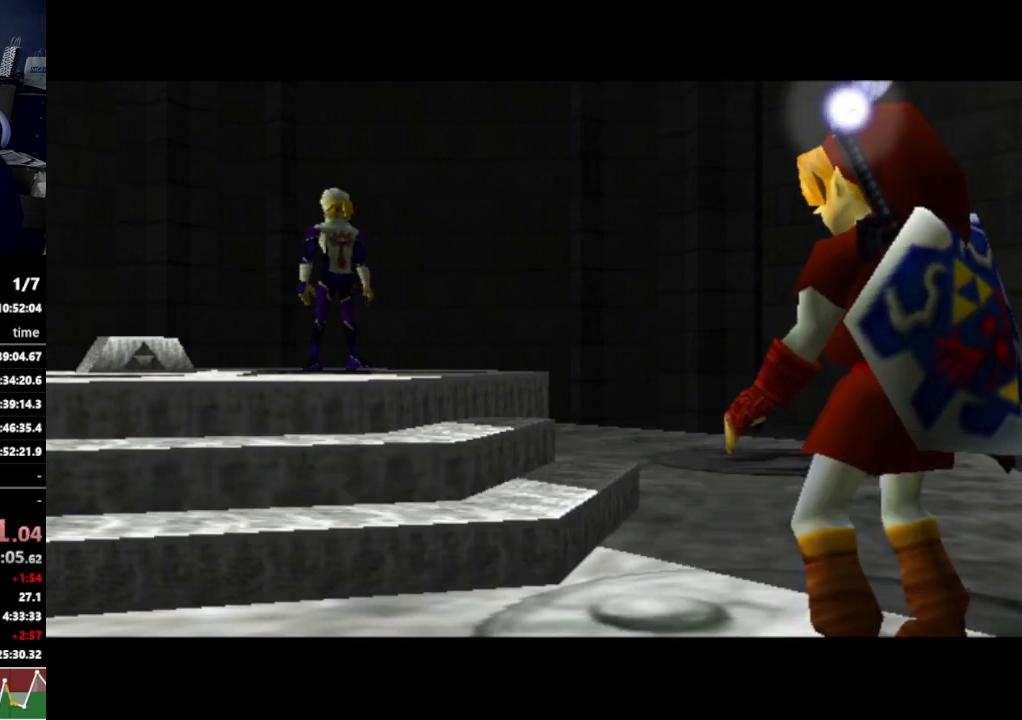
{"buttons": [], "left_stick": "center", "right_stick": "center", "events": []}
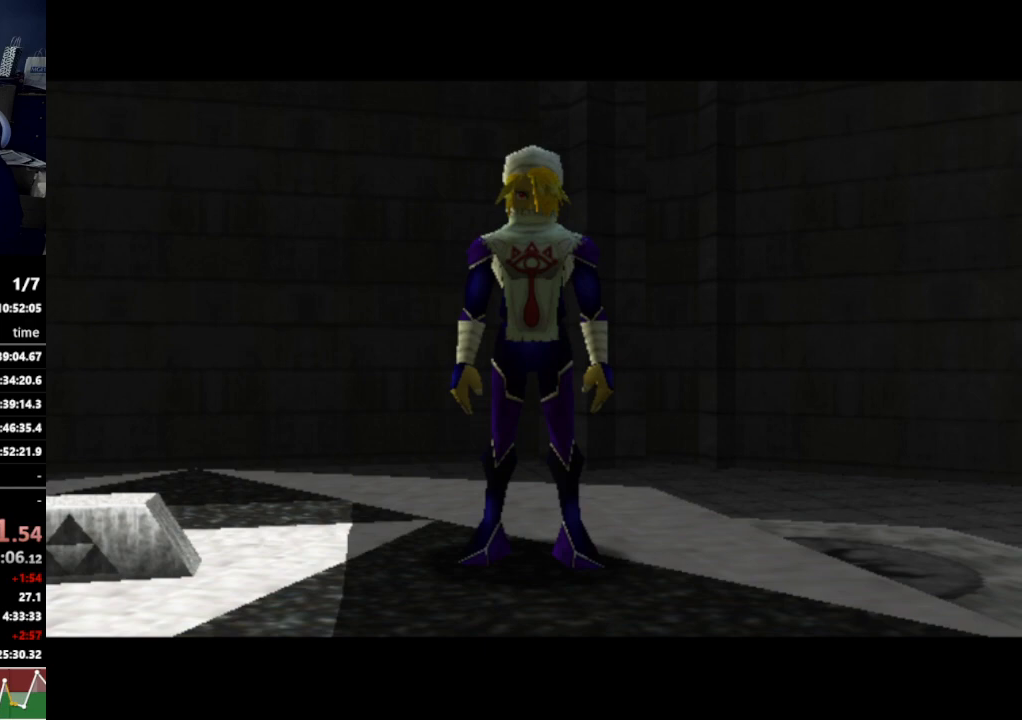
{"buttons": [], "left_stick": "center", "right_stick": "center", "events": []}
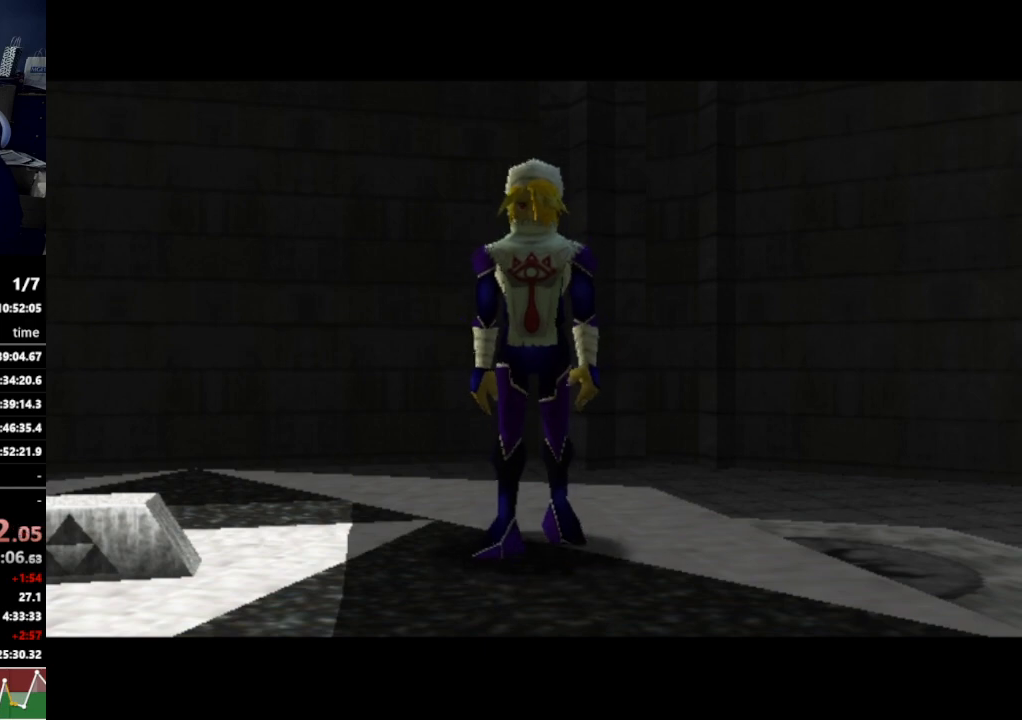
{"buttons": [], "left_stick": "center", "right_stick": "center", "events": []}
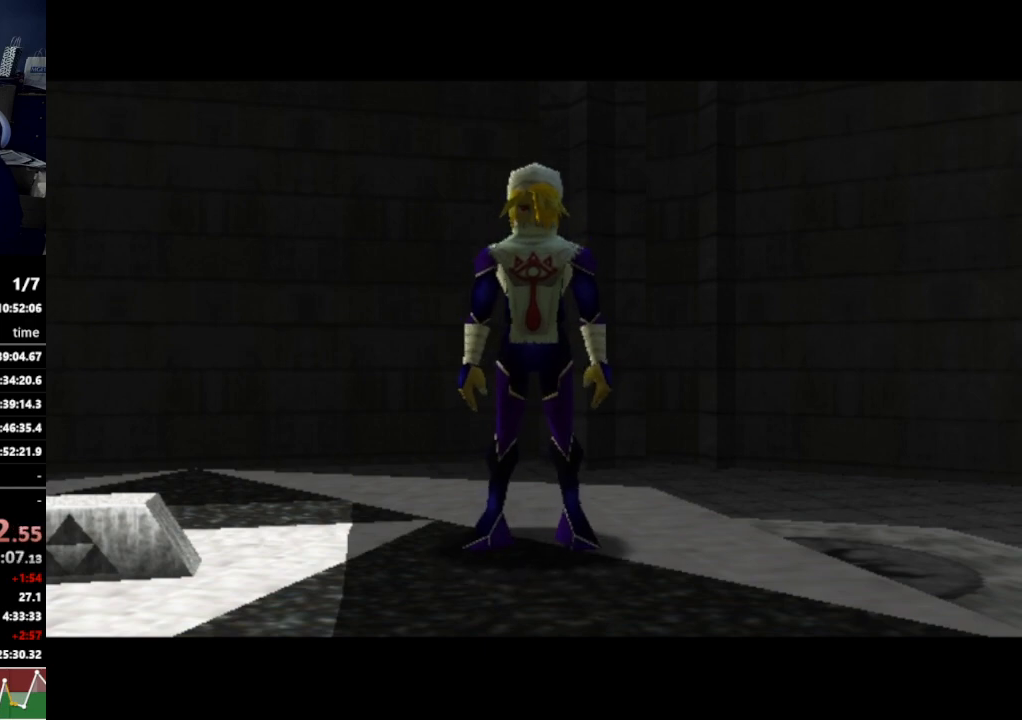
{"buttons": [], "left_stick": "center", "right_stick": "center", "events": []}
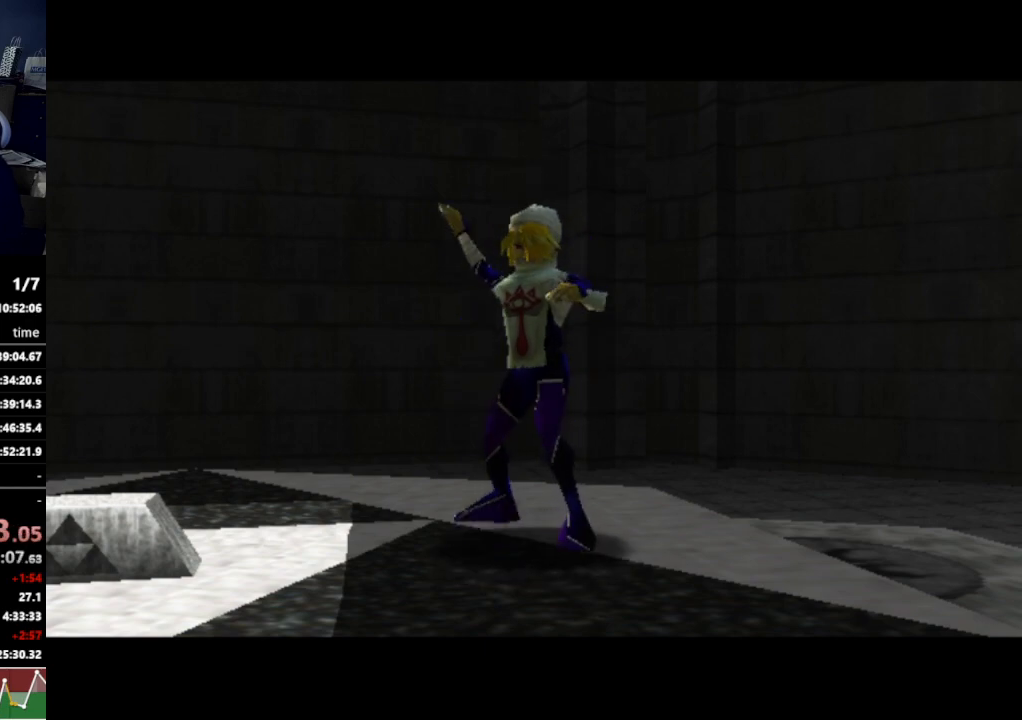
{"buttons": [], "left_stick": "center", "right_stick": "center", "events": []}